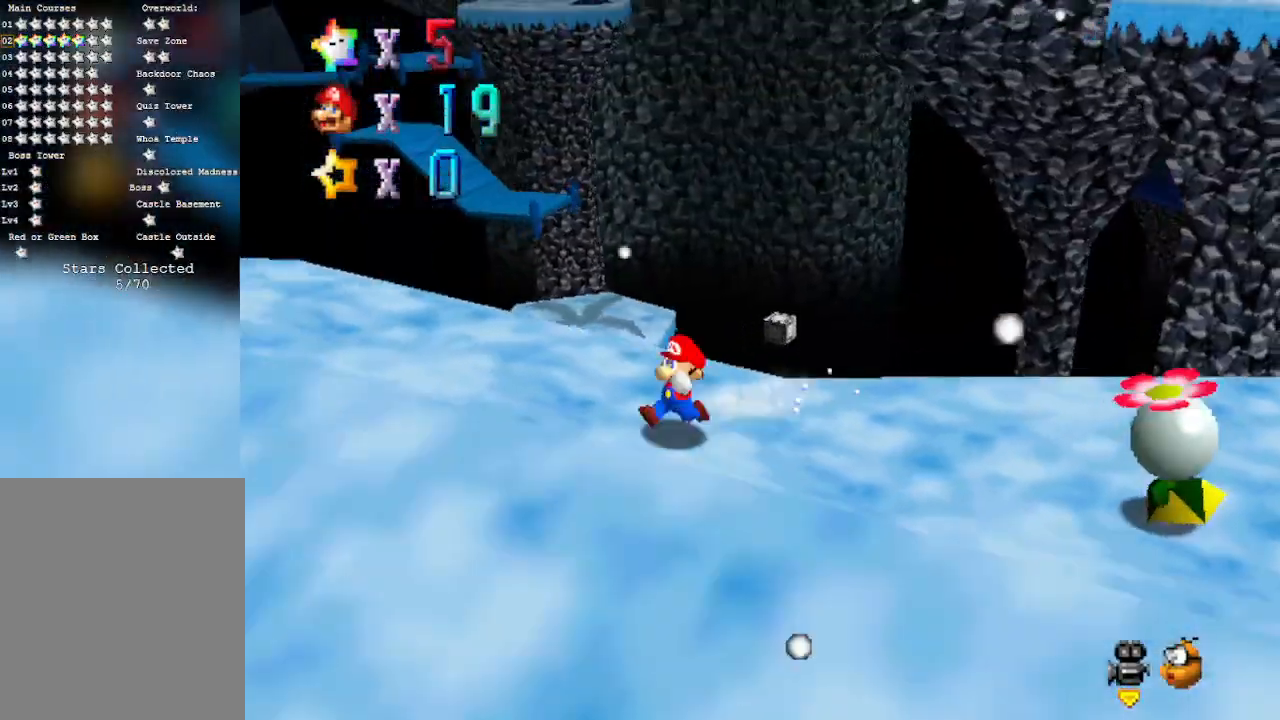
Gameplay with a controller (Nintendo layout); each line is a JSON object with the inputs held at the frame after it. "events" lists button and stick changes between this image and that frame as [ms after this image, input, new state], when the widget could be followed in between. Not read: L3 R3 START Z.
{"buttons": [], "left_stick": "up", "events": [[200, "C_RIGHT", "down"], [200, "left_stick", "center"], [350, "C_RIGHT", "up"], [383, "left_stick", "up"]]}
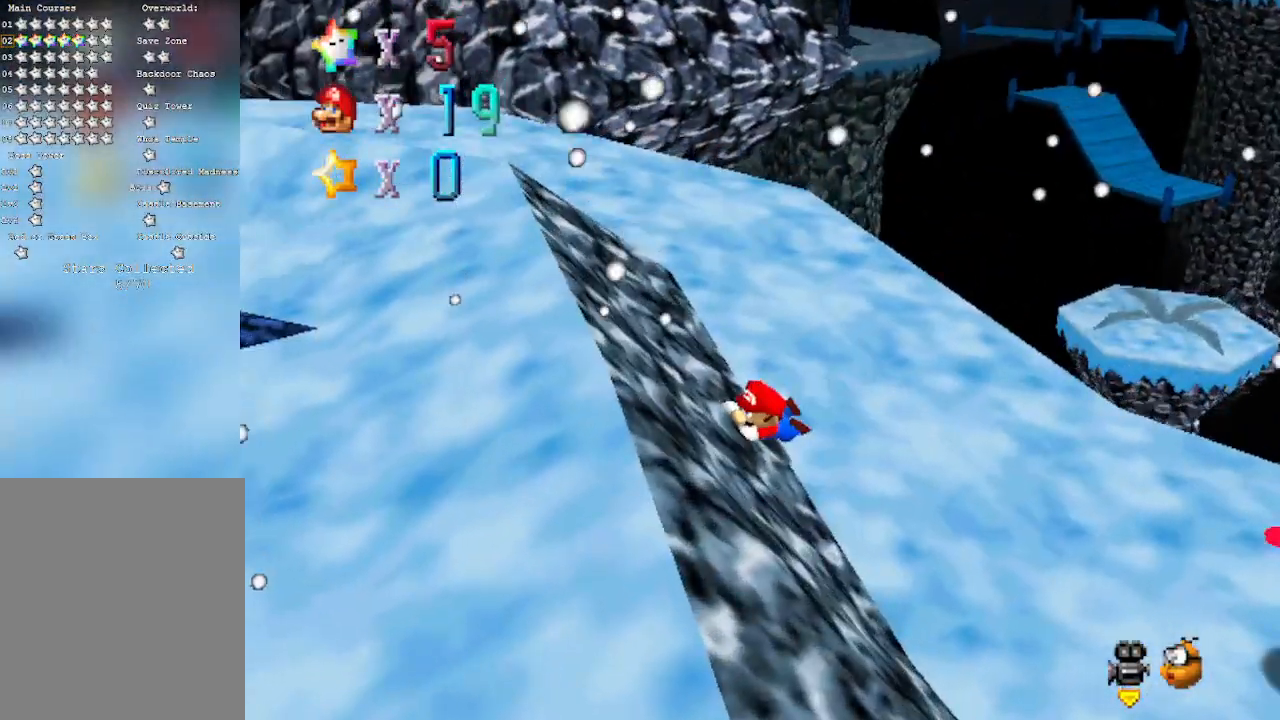
{"buttons": ["A"], "left_stick": "up-left", "events": [[50, "left_stick", "up-left"], [133, "C_RIGHT", "down"], [283, "C_RIGHT", "up"], [317, "A", "down"]]}
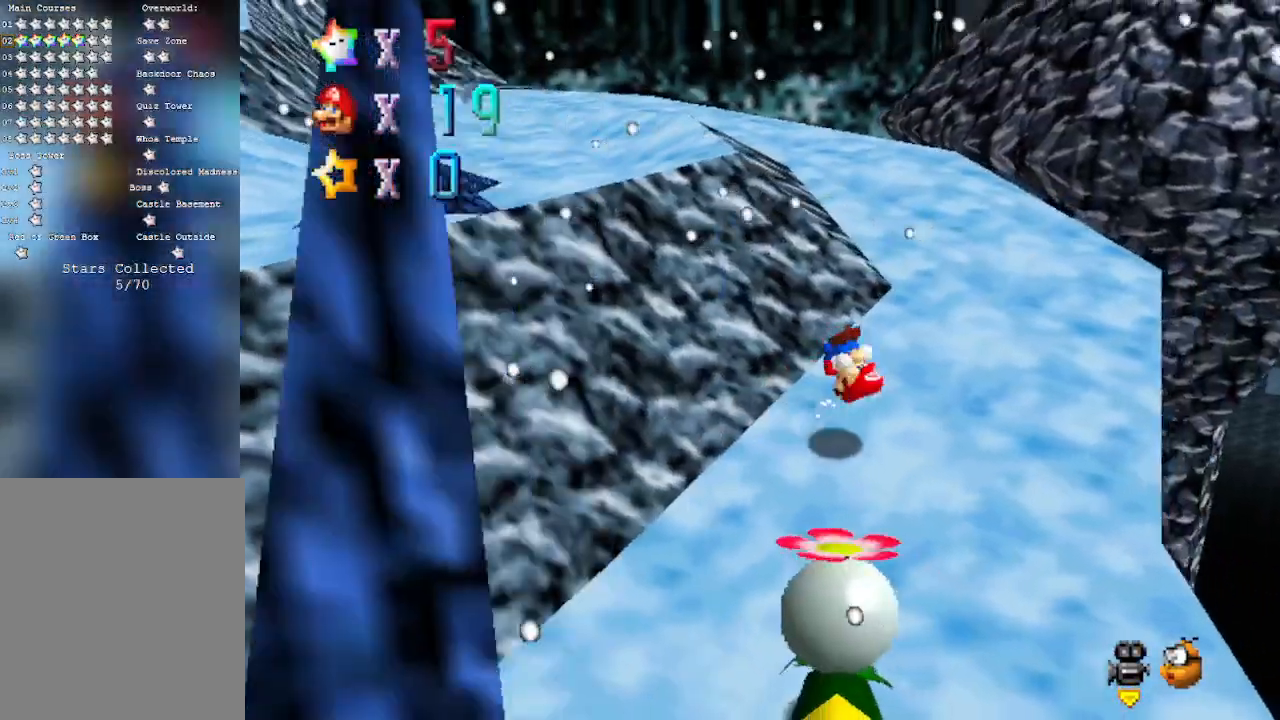
{"buttons": [], "left_stick": "right", "events": [[100, "A", "up"], [250, "C_DOWN", "down"], [250, "C_RIGHT", "down"], [250, "left_stick", "up-right"], [417, "C_RIGHT", "up"], [450, "C_DOWN", "up"], [483, "left_stick", "right"]]}
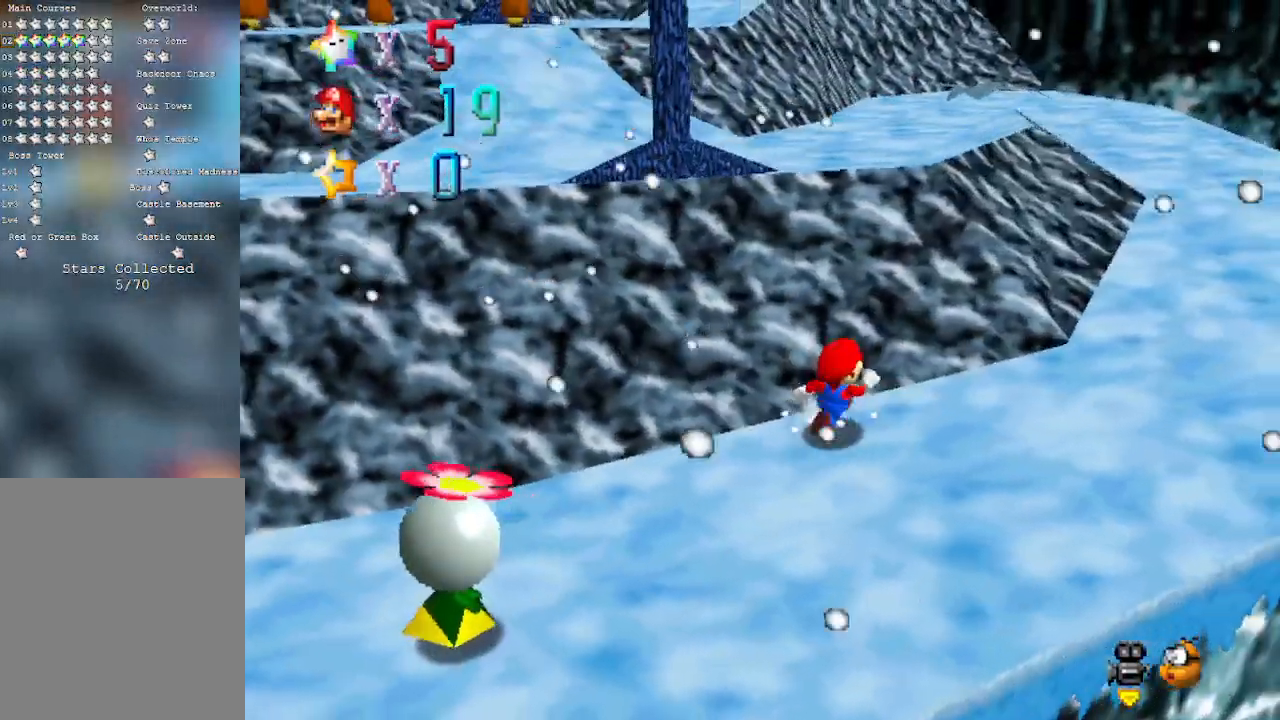
{"buttons": [], "left_stick": "right", "events": []}
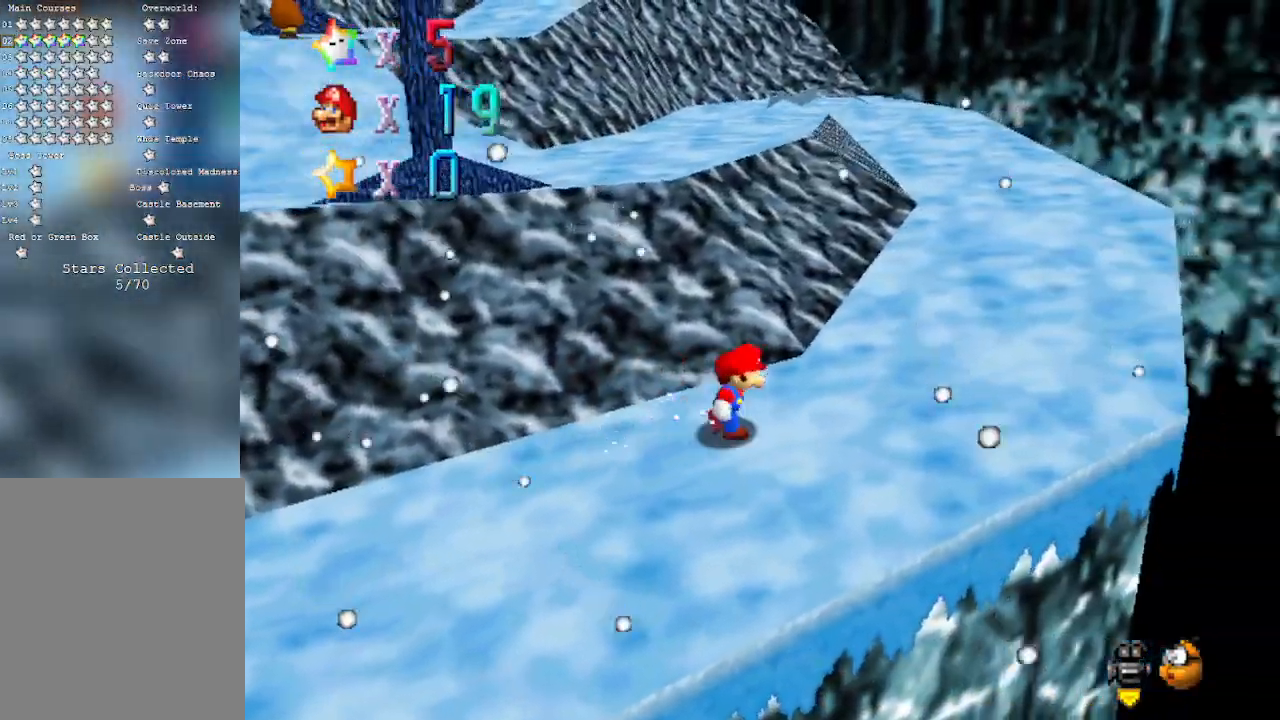
{"buttons": [], "left_stick": "right", "events": [[67, "C_RIGHT", "down"], [217, "C_RIGHT", "up"]]}
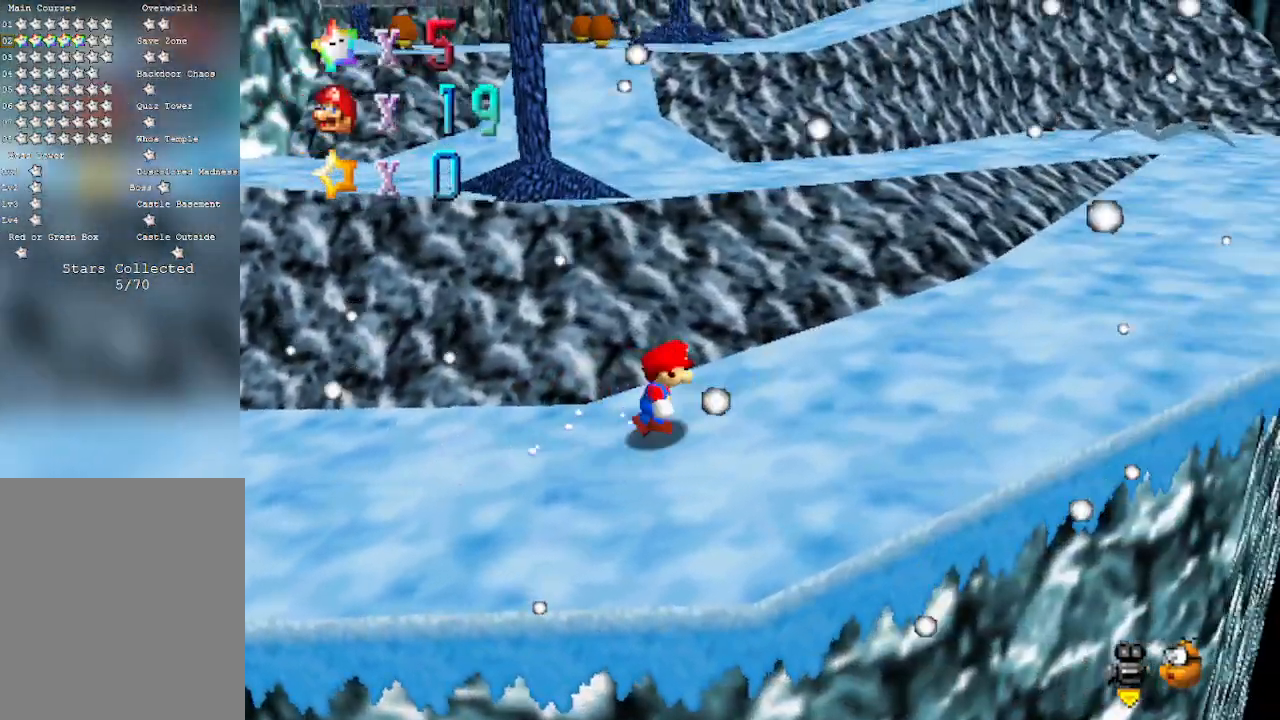
{"buttons": [], "left_stick": "right", "events": []}
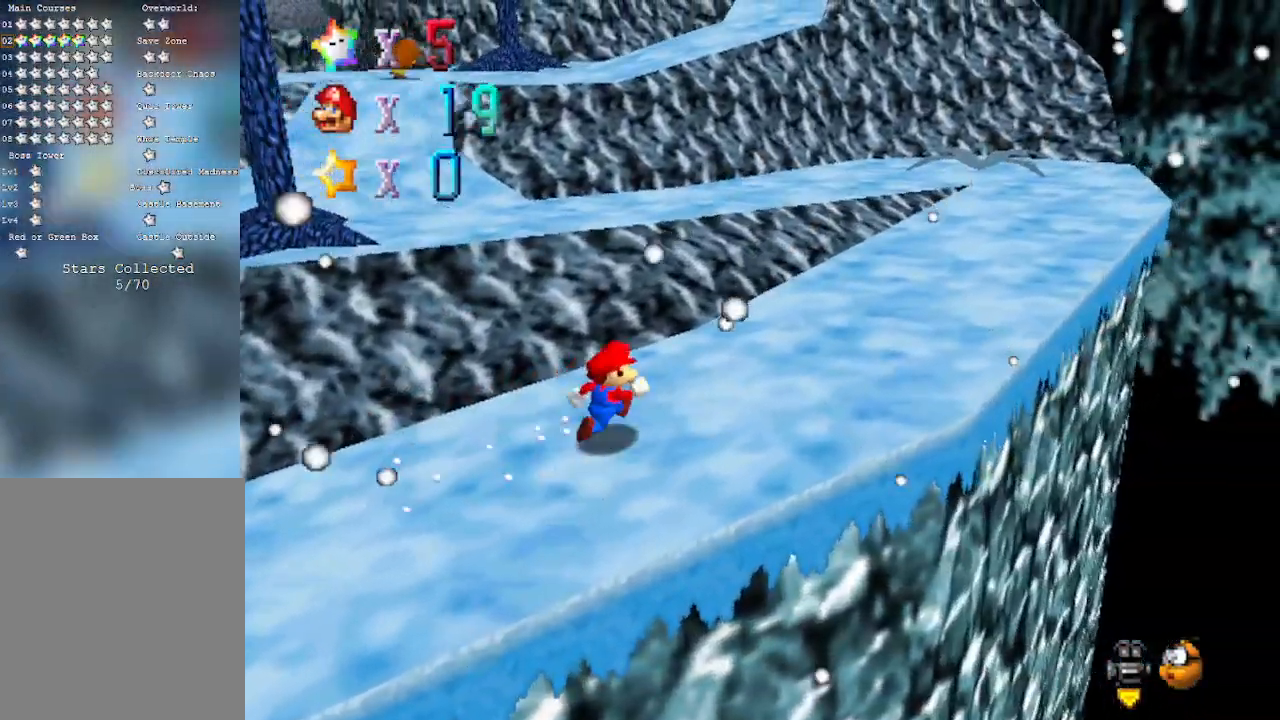
{"buttons": ["C_RIGHT"], "left_stick": "up-right", "events": [[233, "left_stick", "up-right"], [450, "C_RIGHT", "down"]]}
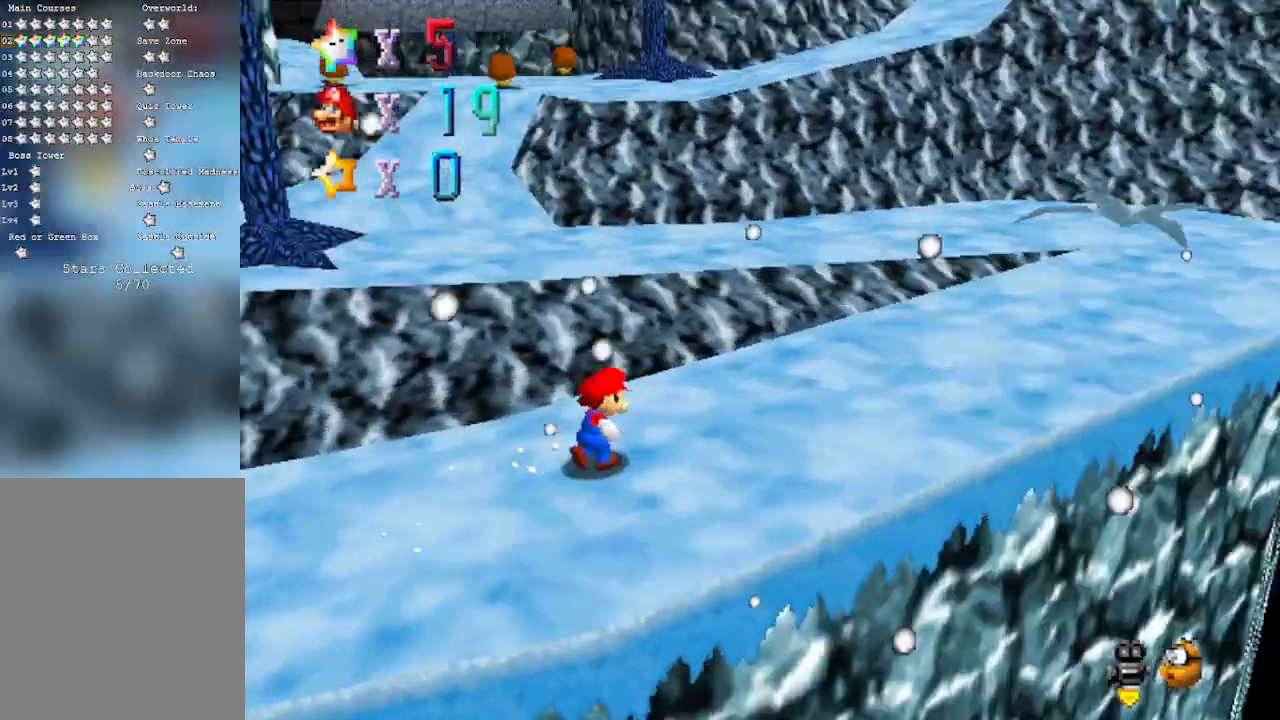
{"buttons": [], "left_stick": "right", "events": [[167, "C_RIGHT", "up"], [200, "left_stick", "right"]]}
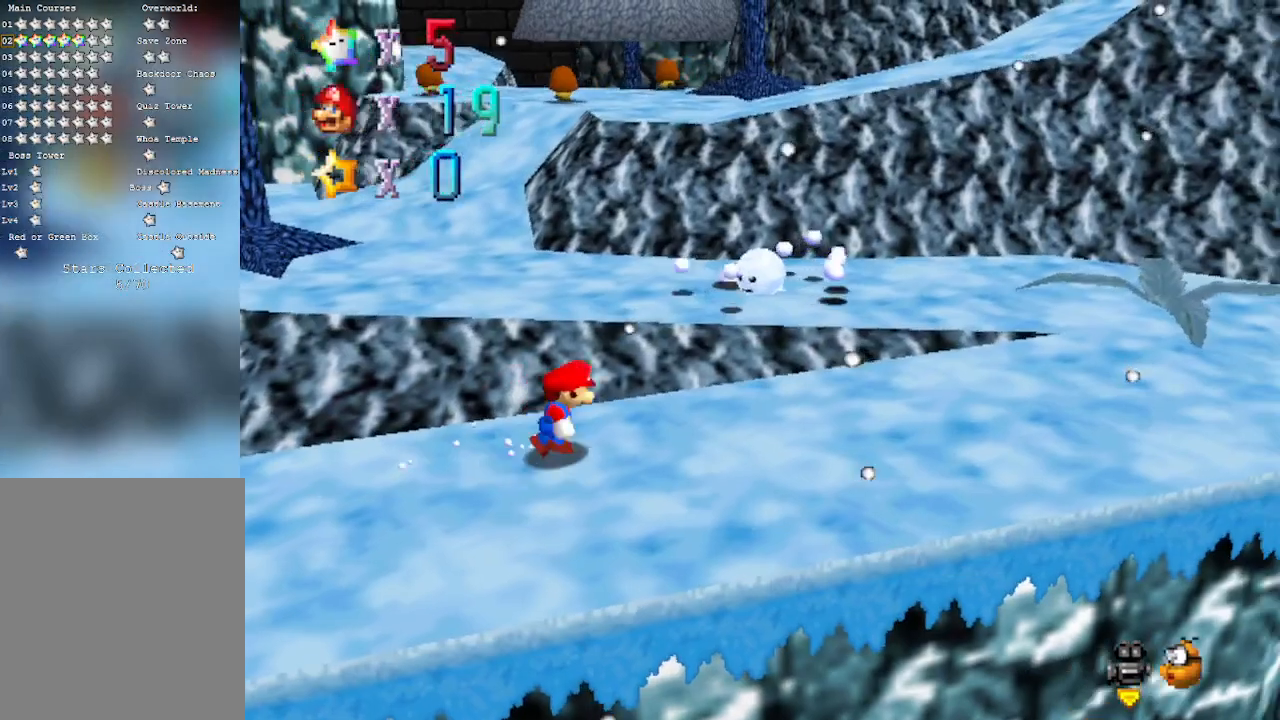
{"buttons": [], "left_stick": "right", "events": []}
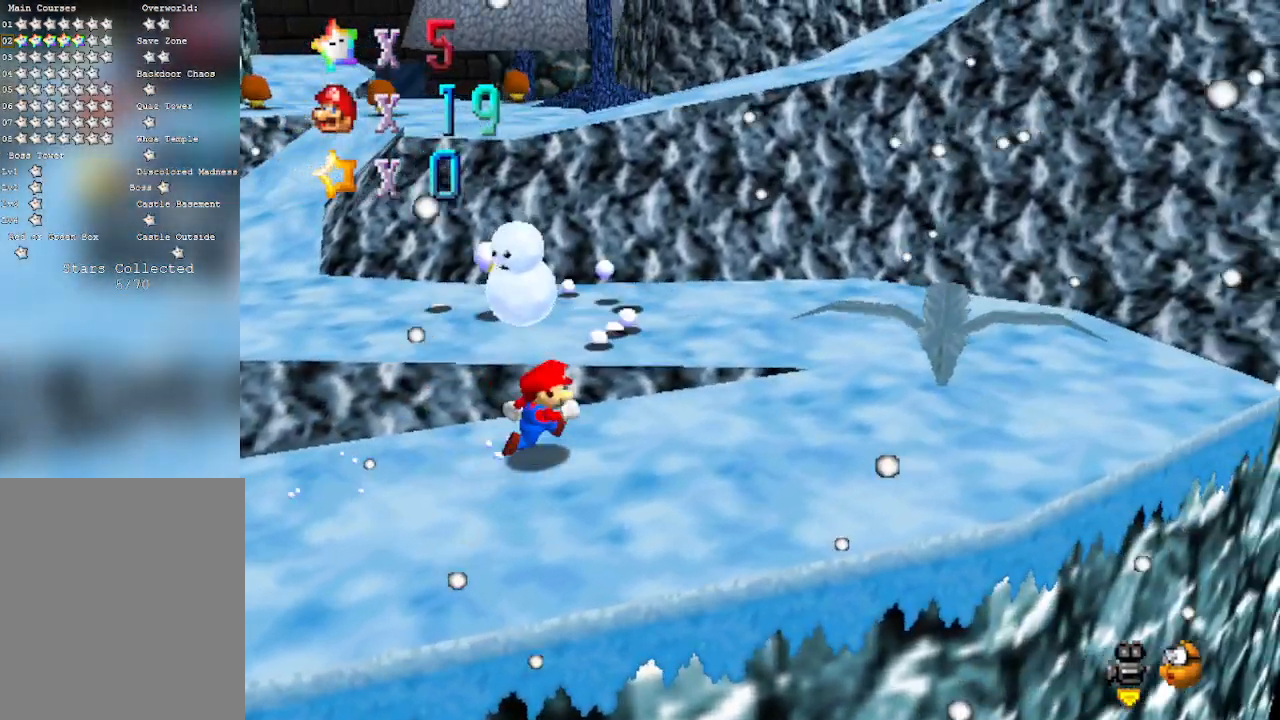
{"buttons": [], "left_stick": "right", "events": []}
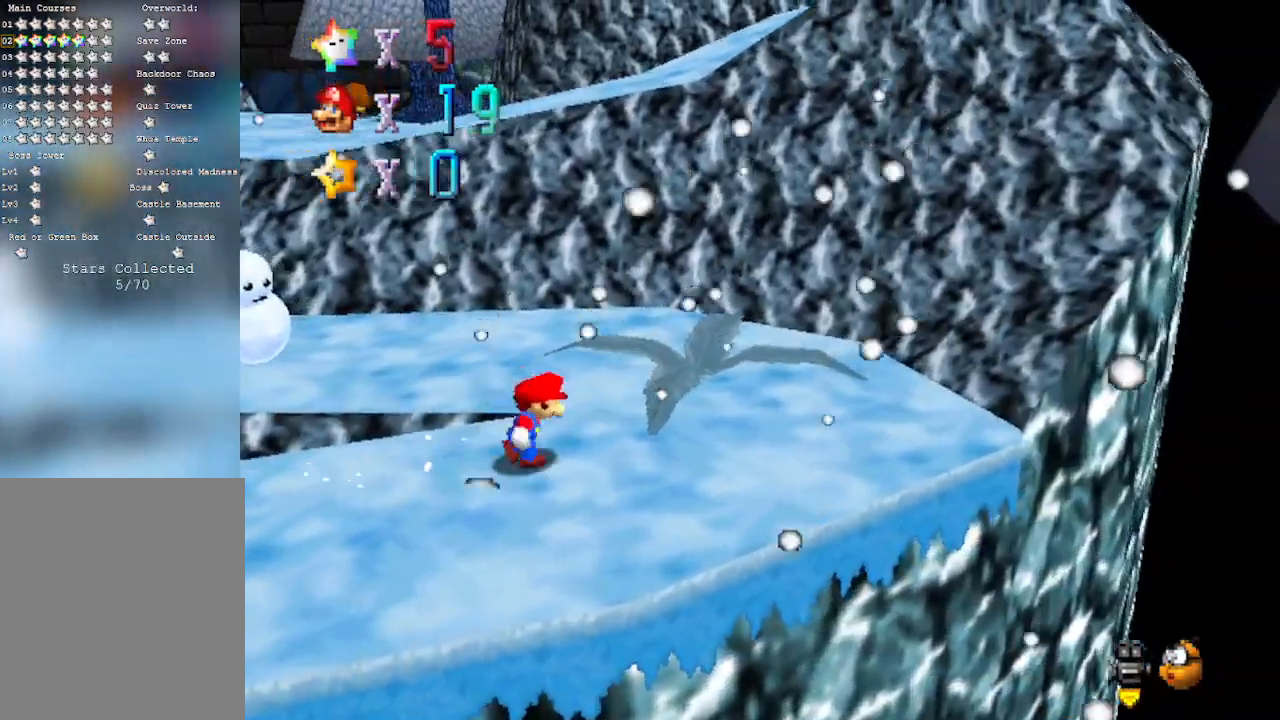
{"buttons": ["A", "B"], "left_stick": "up-right", "events": [[167, "left_stick", "up-right"], [417, "A", "down"], [417, "B", "down"]]}
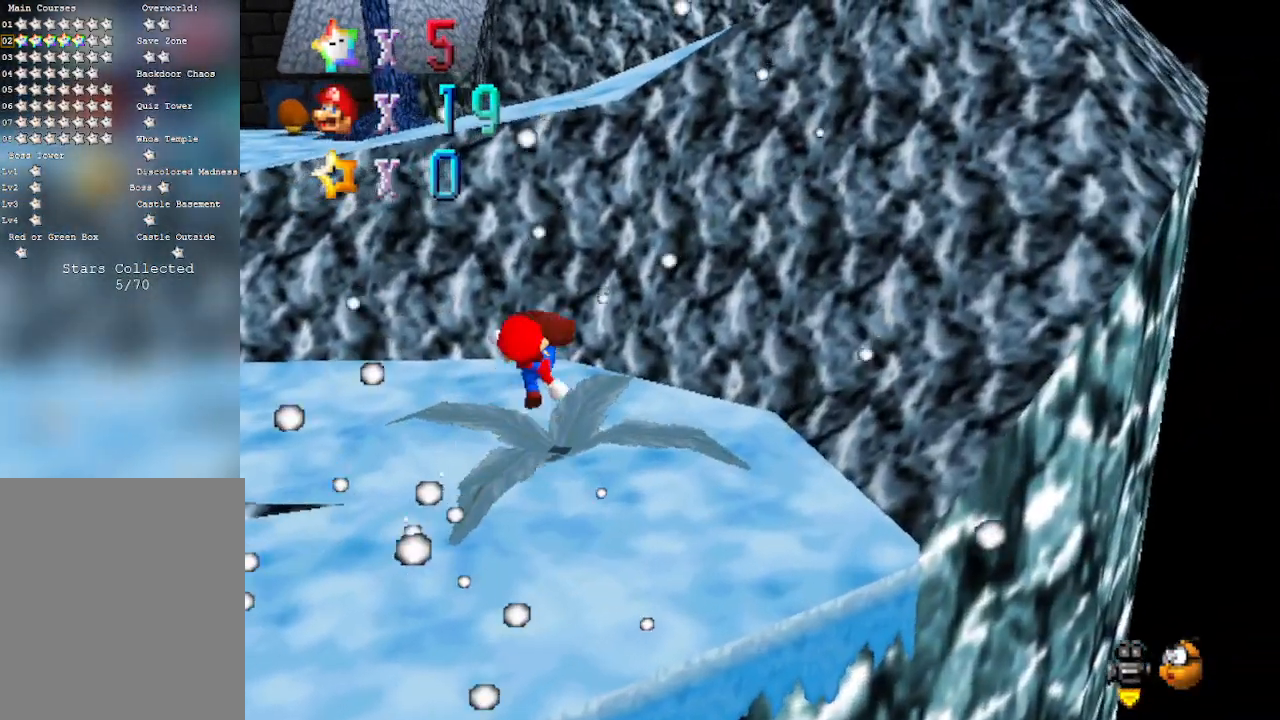
{"buttons": ["A"], "left_stick": "up-right", "events": [[133, "B", "up"], [167, "A", "up"], [317, "A", "down"]]}
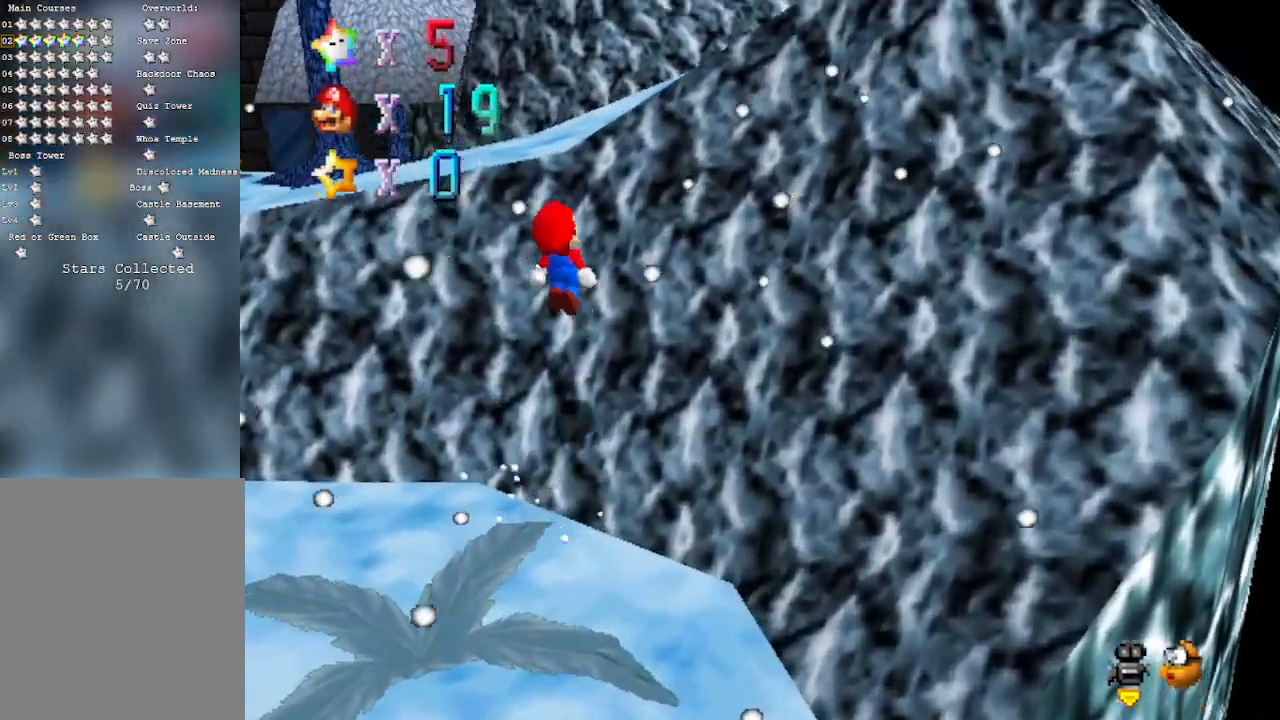
{"buttons": ["A"], "left_stick": "up-right", "events": [[250, "A", "up"], [350, "A", "down"]]}
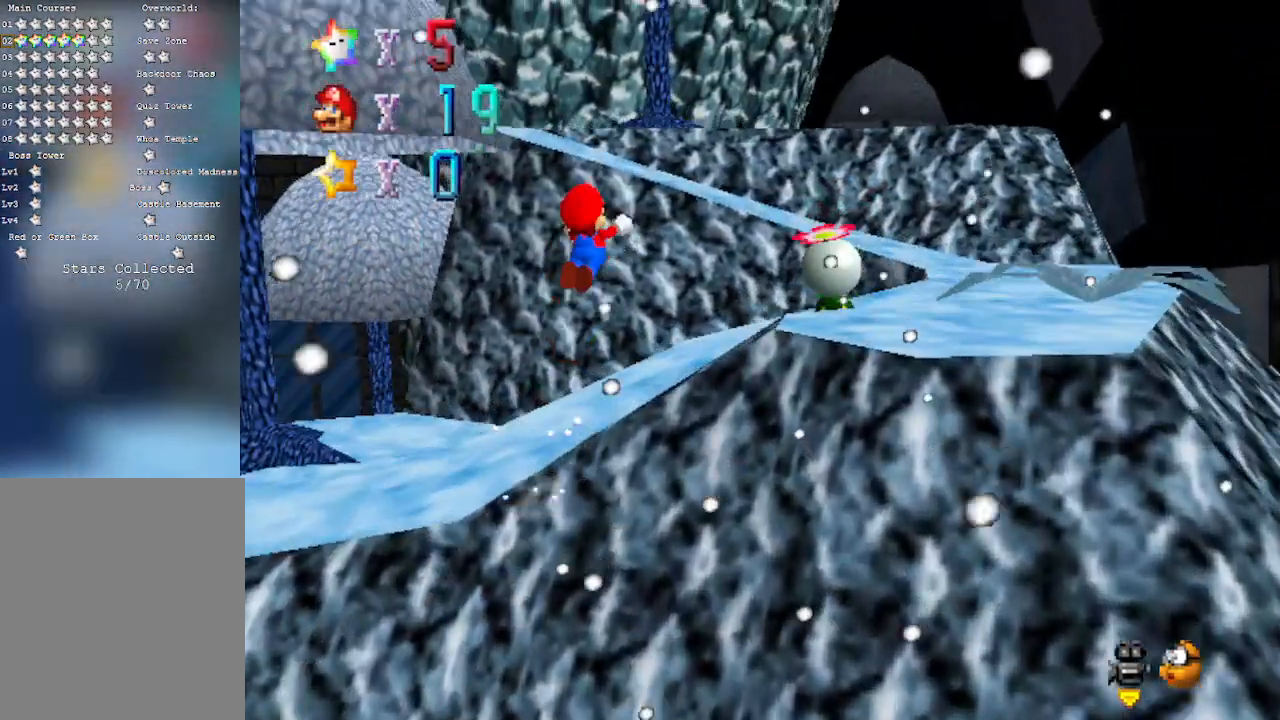
{"buttons": ["A"], "left_stick": "right", "events": [[83, "left_stick", "right"]]}
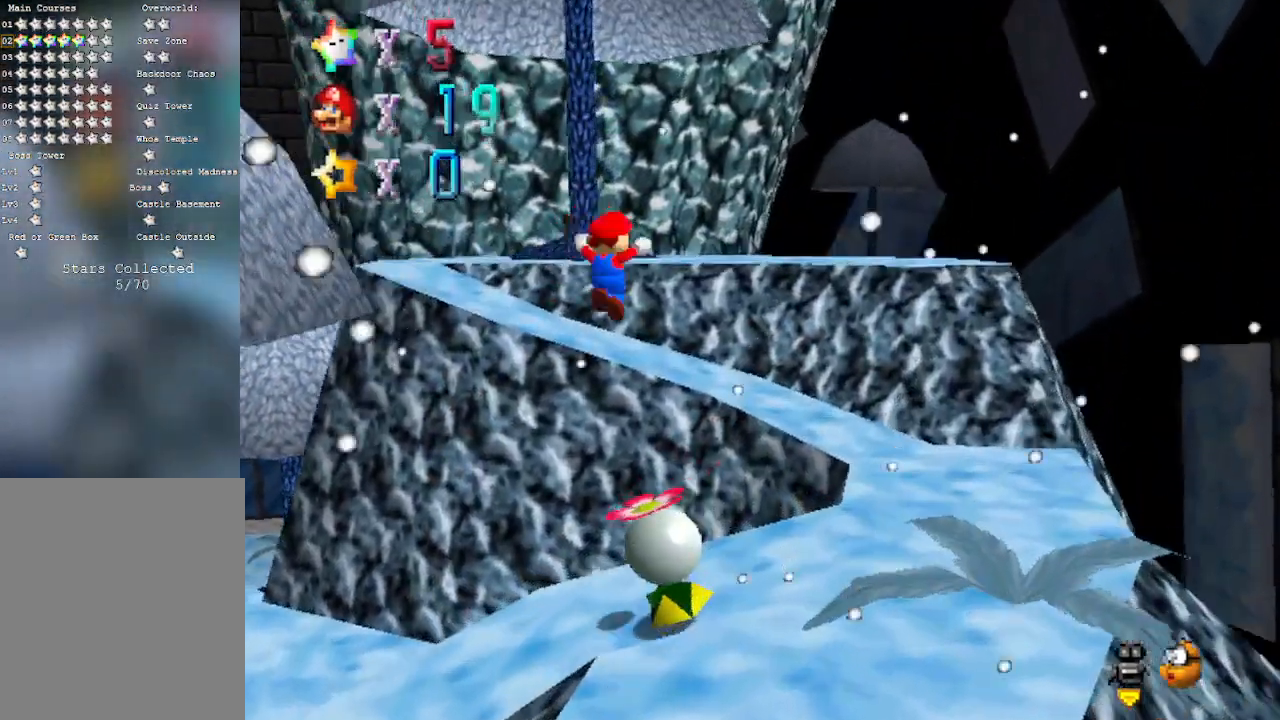
{"buttons": [], "left_stick": "right", "events": [[33, "left_stick", "down-right"], [200, "A", "up"], [417, "left_stick", "right"]]}
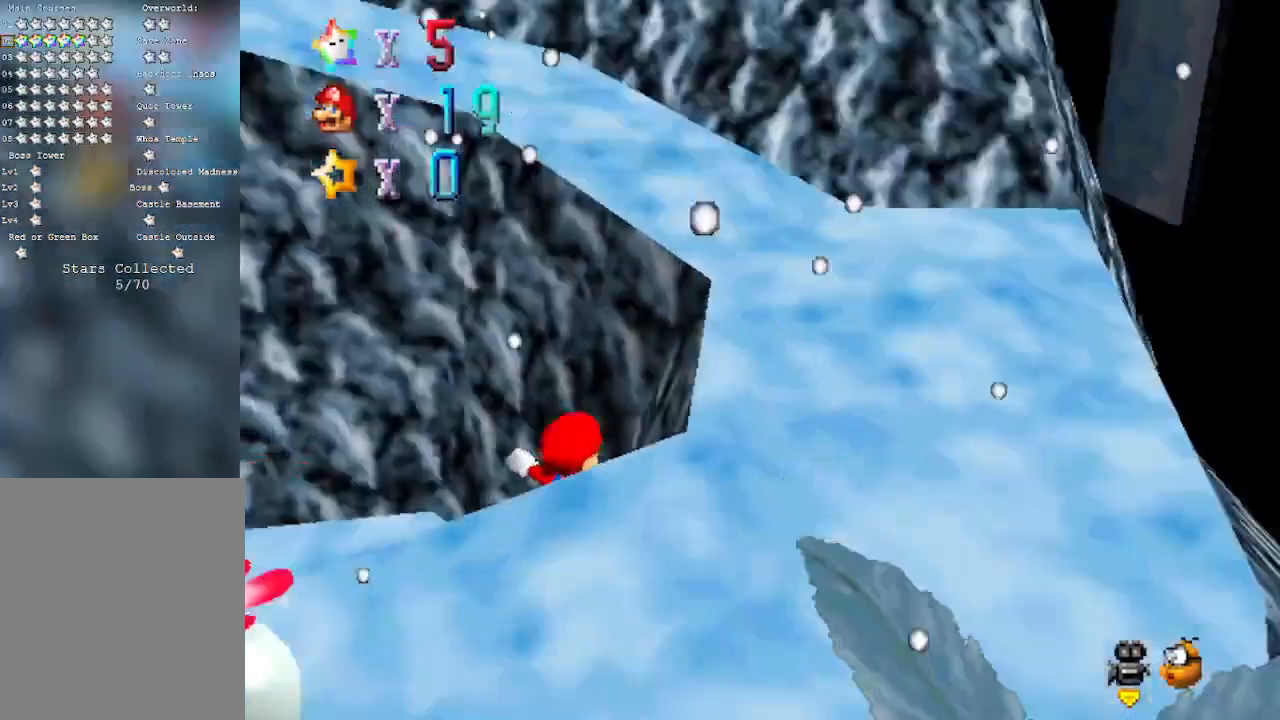
{"buttons": ["B"], "left_stick": "up-right", "events": [[167, "left_stick", "up-right"], [200, "A", "down"], [417, "B", "down"], [467, "A", "up"]]}
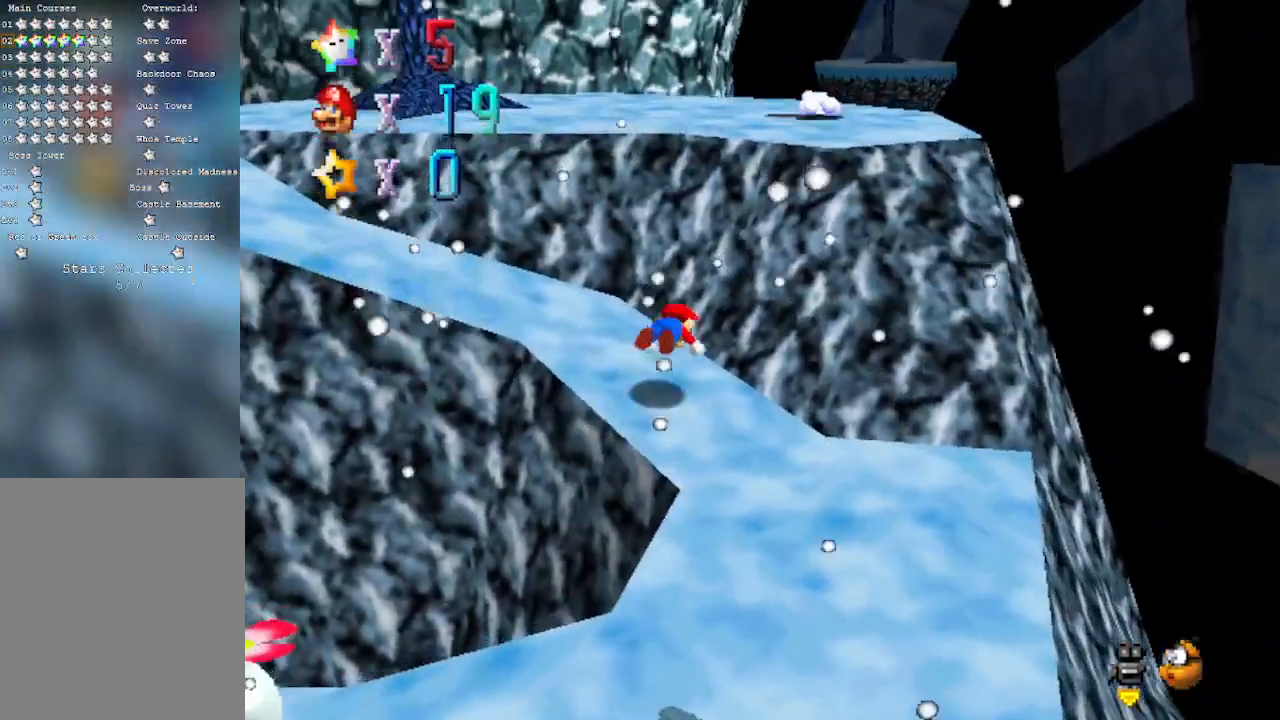
{"buttons": [], "left_stick": "left", "events": [[167, "B", "up"], [233, "left_stick", "left"], [317, "A", "down"], [483, "A", "up"]]}
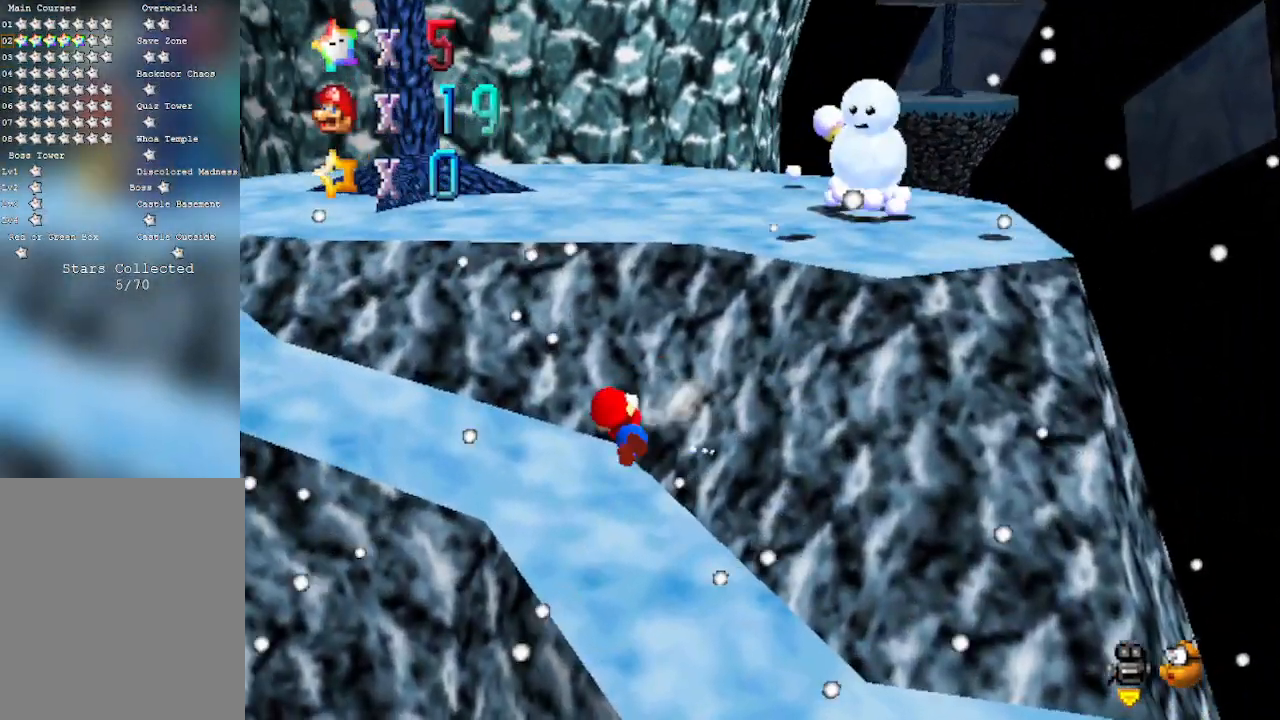
{"buttons": [], "left_stick": "up-right", "events": [[100, "A", "down"], [100, "left_stick", "up-right"], [250, "A", "up"], [317, "A", "down"], [450, "A", "up"]]}
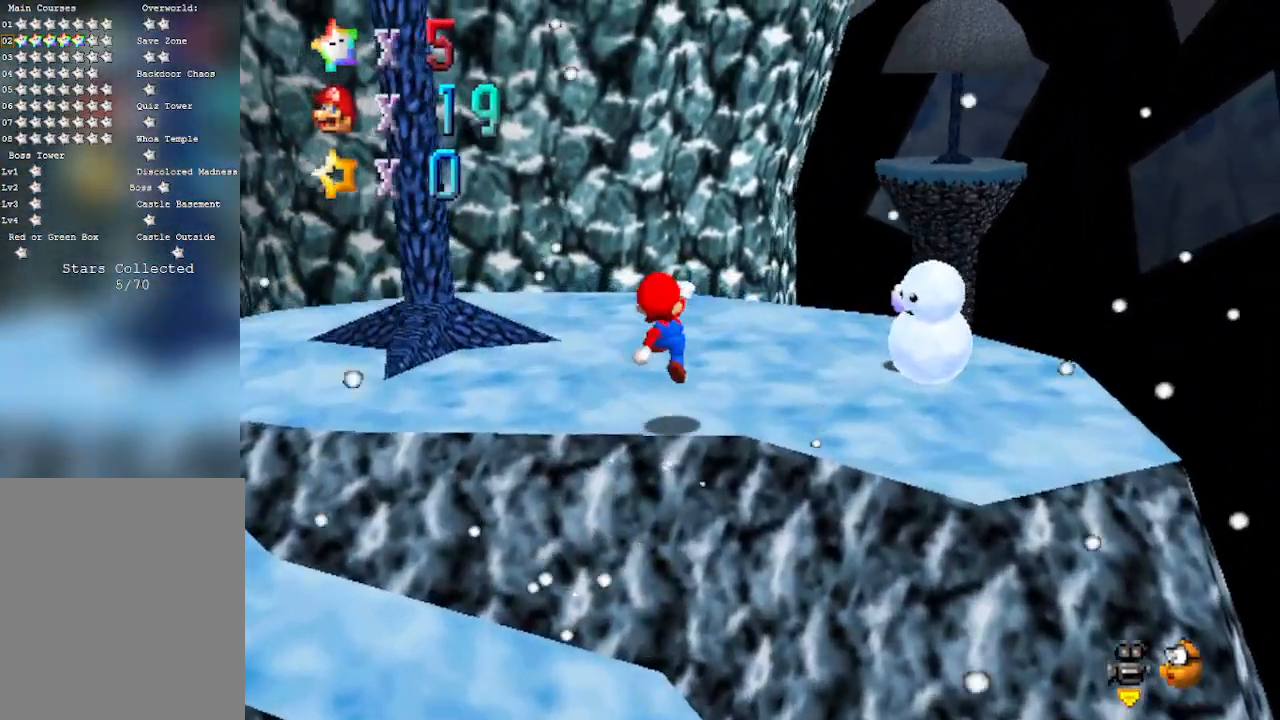
{"buttons": [], "left_stick": "center", "events": [[333, "C_DOWN", "down"], [333, "C_RIGHT", "down"], [367, "left_stick", "center"], [500, "C_DOWN", "up"], [500, "C_RIGHT", "up"]]}
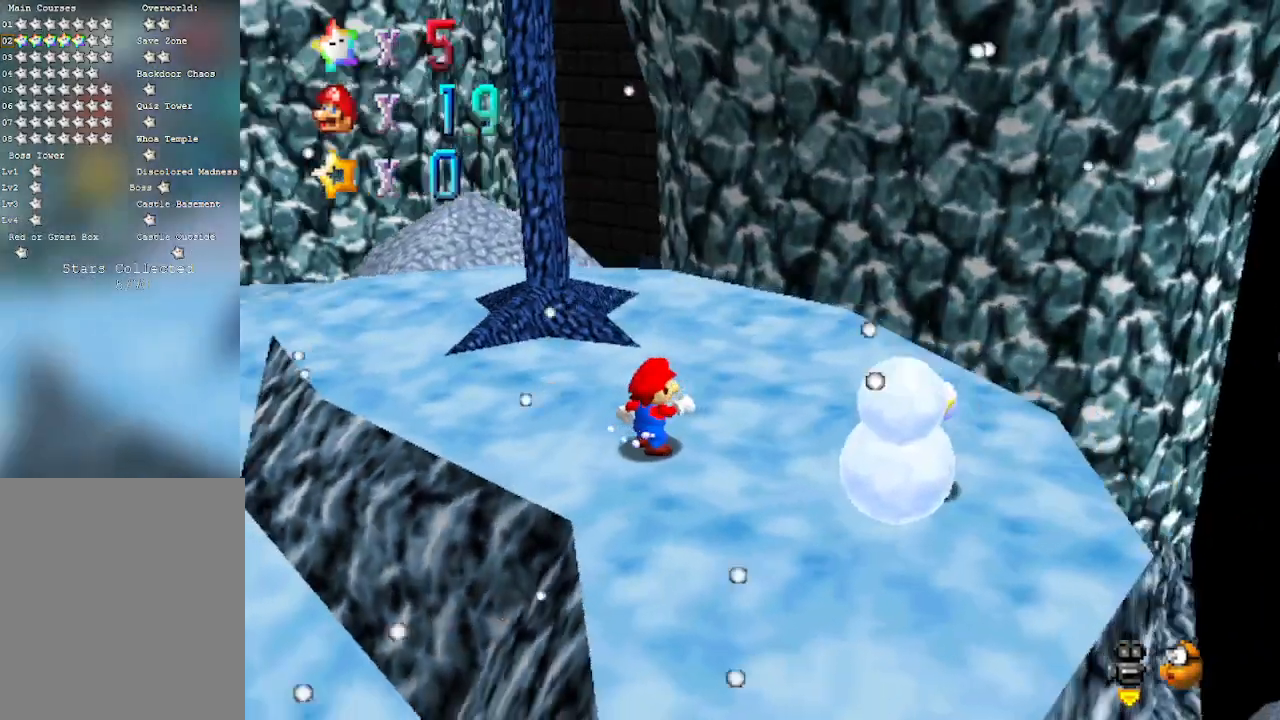
{"buttons": [], "left_stick": "right", "events": [[83, "left_stick", "right"]]}
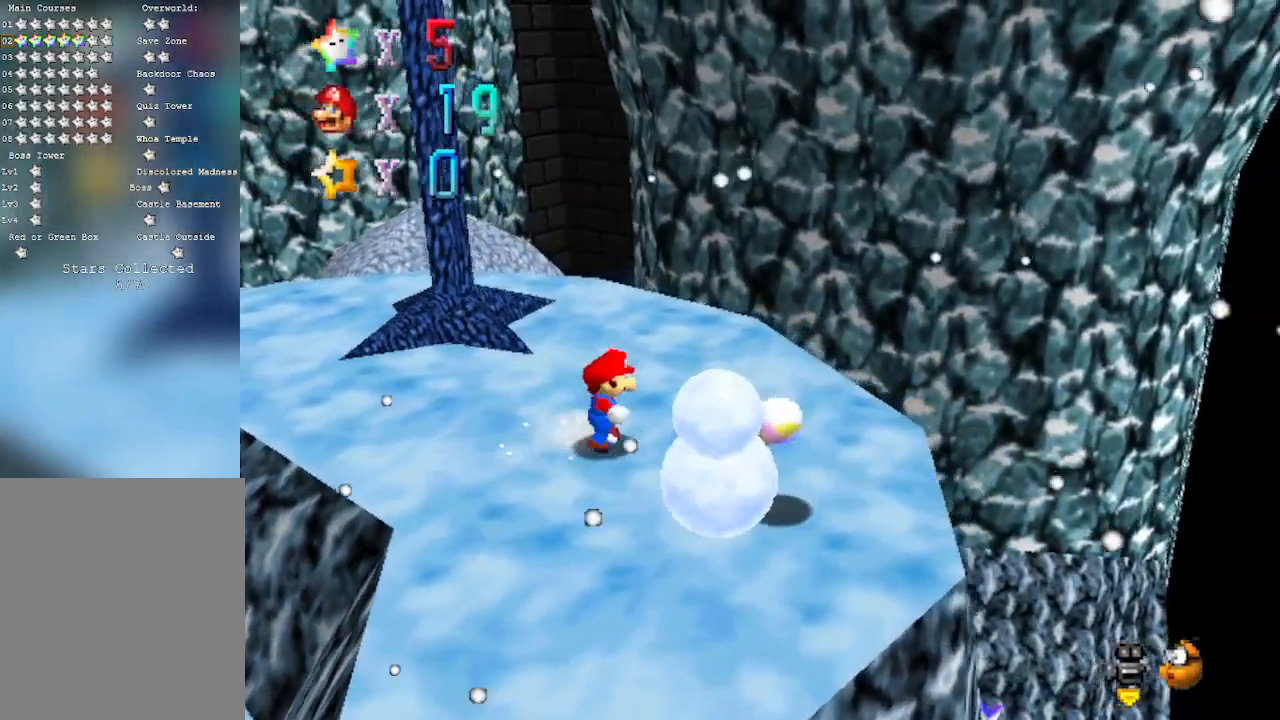
{"buttons": ["C_RIGHT"], "left_stick": "down-right", "events": [[333, "left_stick", "center"], [400, "C_RIGHT", "down"], [500, "left_stick", "down-right"]]}
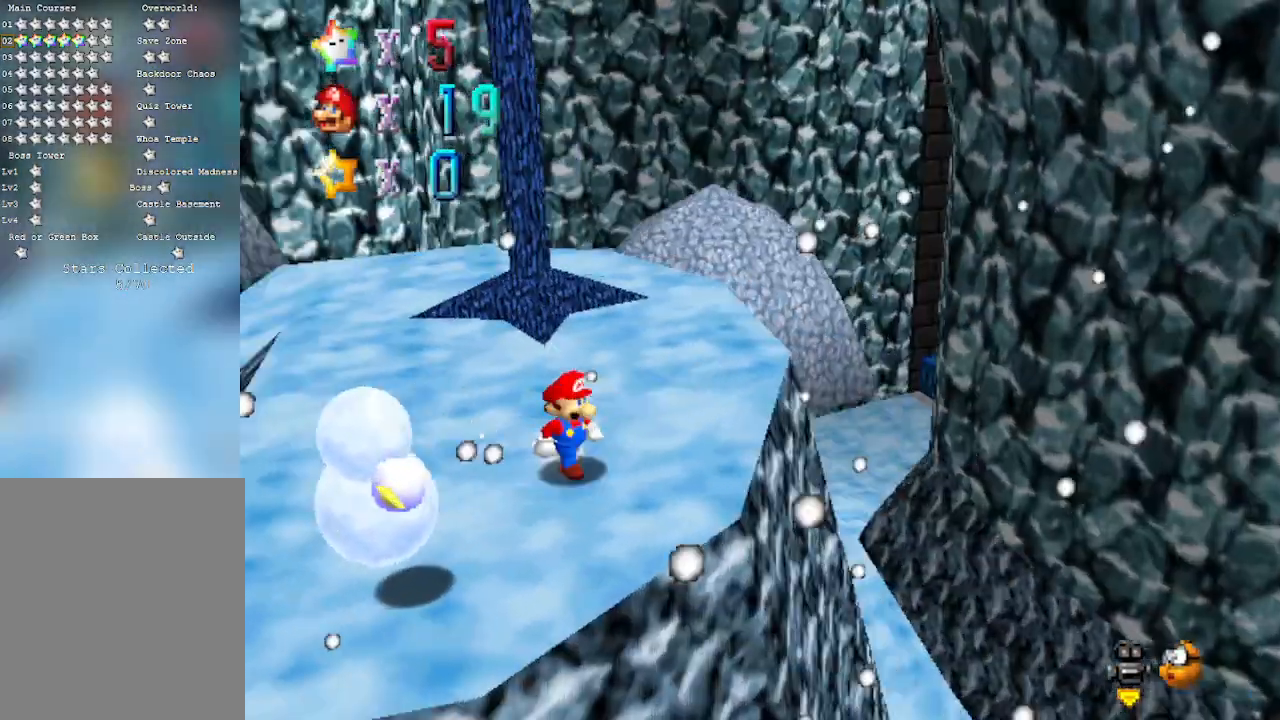
{"buttons": [], "left_stick": "down", "events": [[50, "C_RIGHT", "up"], [117, "left_stick", "down"]]}
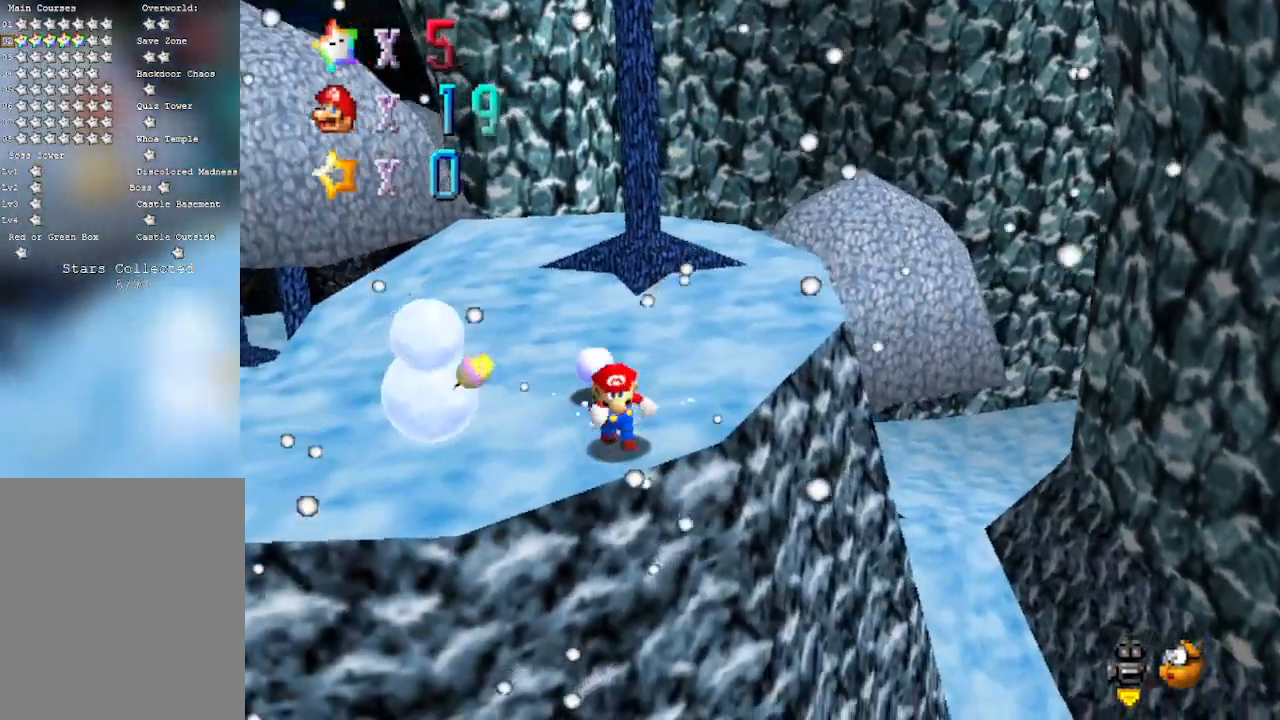
{"buttons": [], "left_stick": "up", "events": [[283, "left_stick", "up"]]}
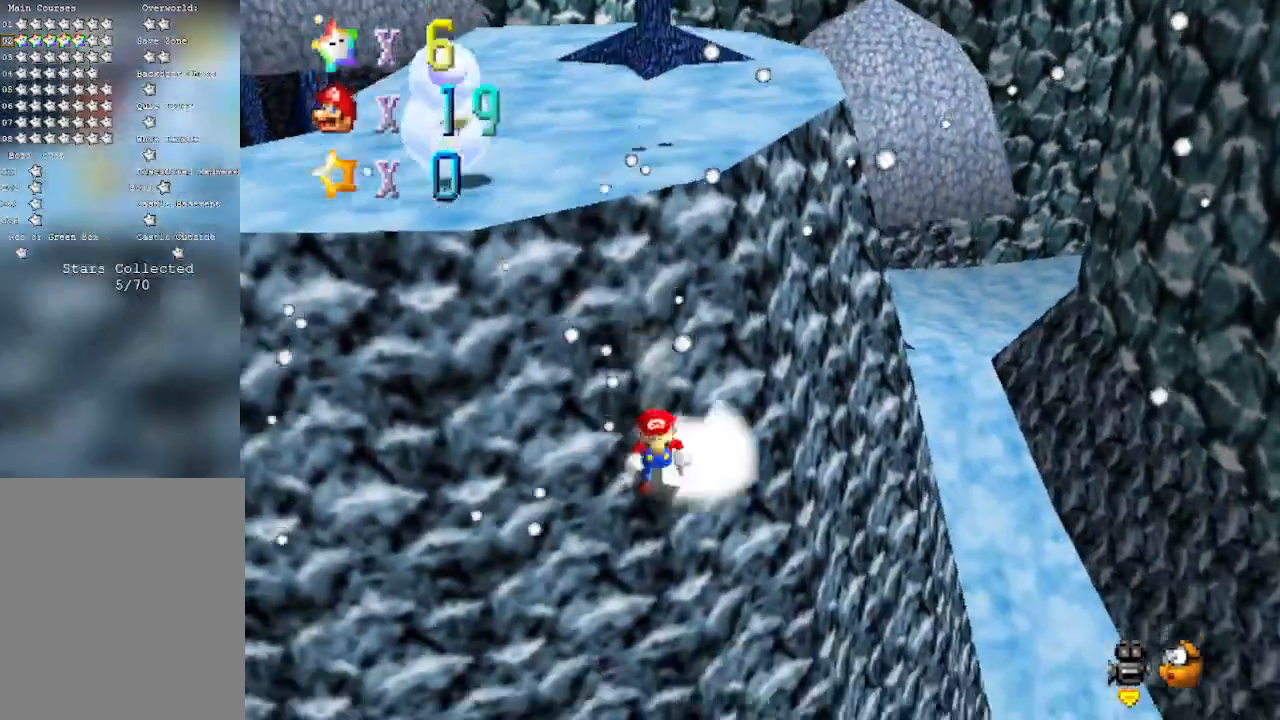
{"buttons": [], "left_stick": "up", "events": []}
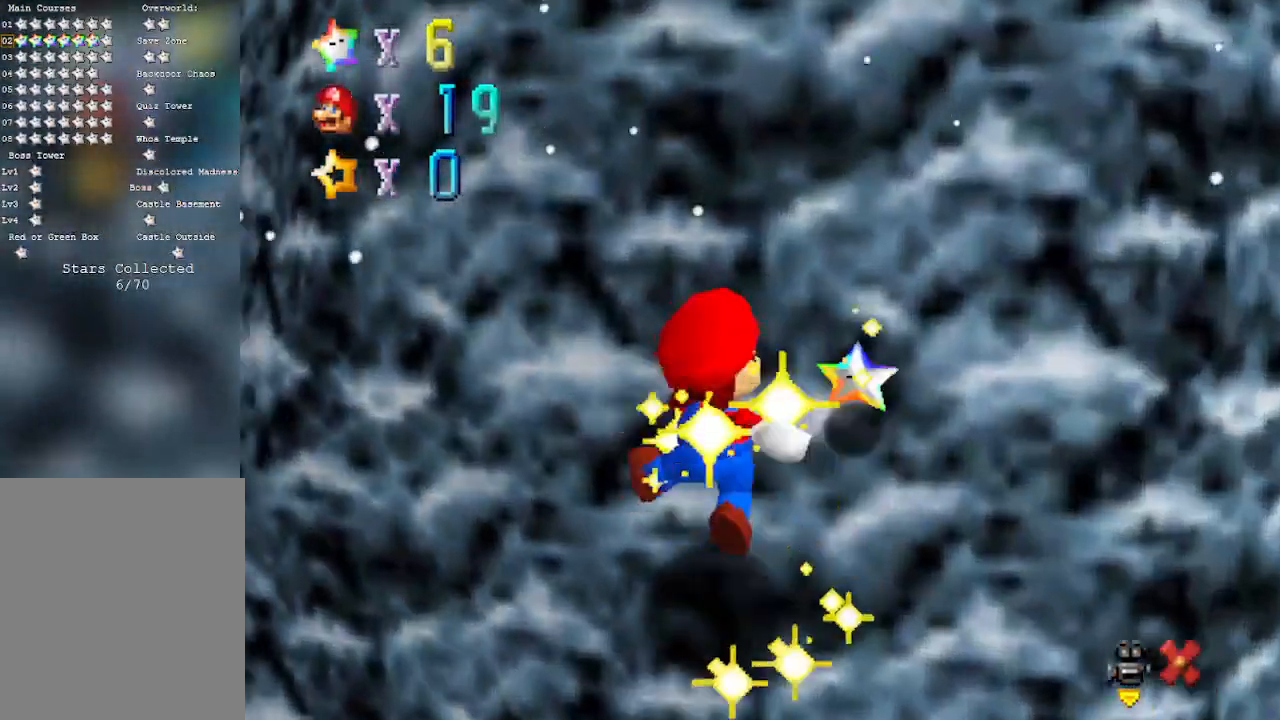
{"buttons": [], "left_stick": "center", "events": [[17, "left_stick", "center"]]}